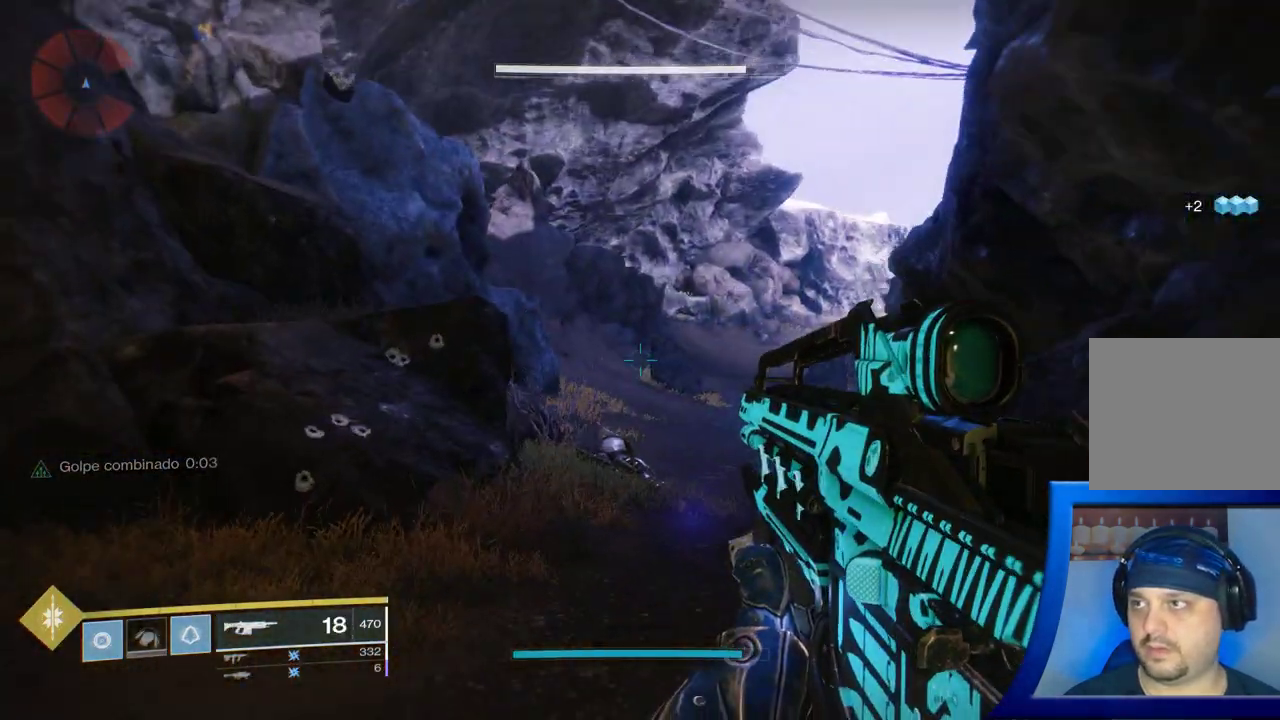
Gameplay with a controller (Xbox layout); each line is a JSON object with the inputs held at the frame after it. "events" lists button and stick changes between this image and that frame as [ms after this image, input, new state], when the widget could be followed in between. Not read: L2.
{"buttons": [], "left_stick": "right", "right_stick": "up-left", "events": [[100, "right_stick", "down-left"], [167, "left_stick", "up-right"], [300, "right_stick", "up-left"], [383, "left_stick", "right"]]}
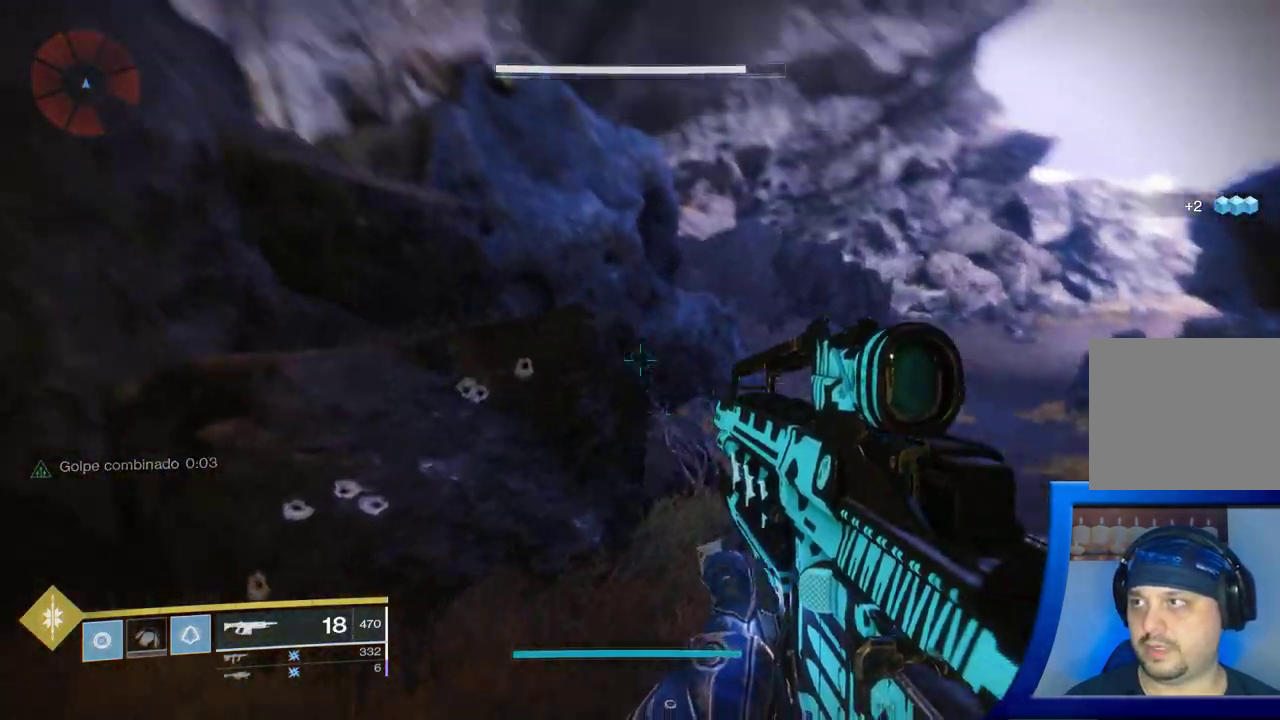
{"buttons": [], "left_stick": "up", "right_stick": "center", "events": [[50, "left_stick", "up"], [183, "right_stick", "center"], [250, "A", "down"], [417, "A", "up"]]}
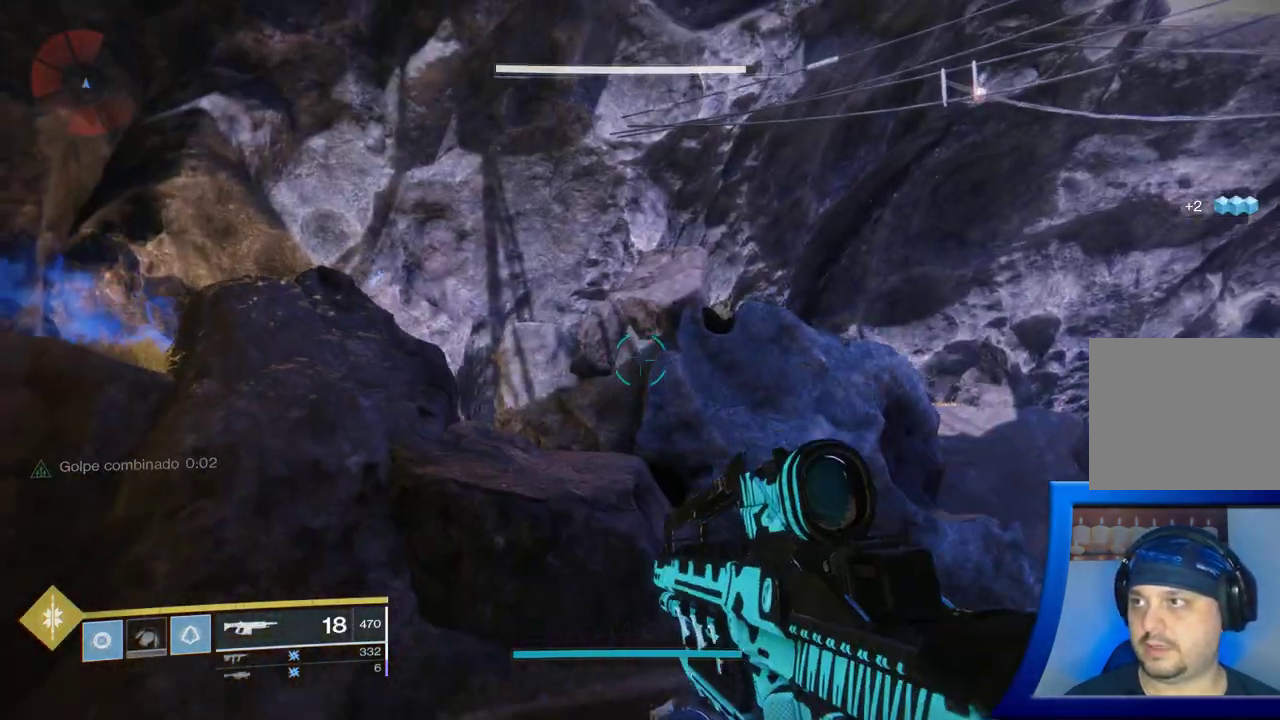
{"buttons": [], "left_stick": "up-left", "right_stick": "down-left", "events": [[133, "left_stick", "up-left"], [383, "right_stick", "down-left"]]}
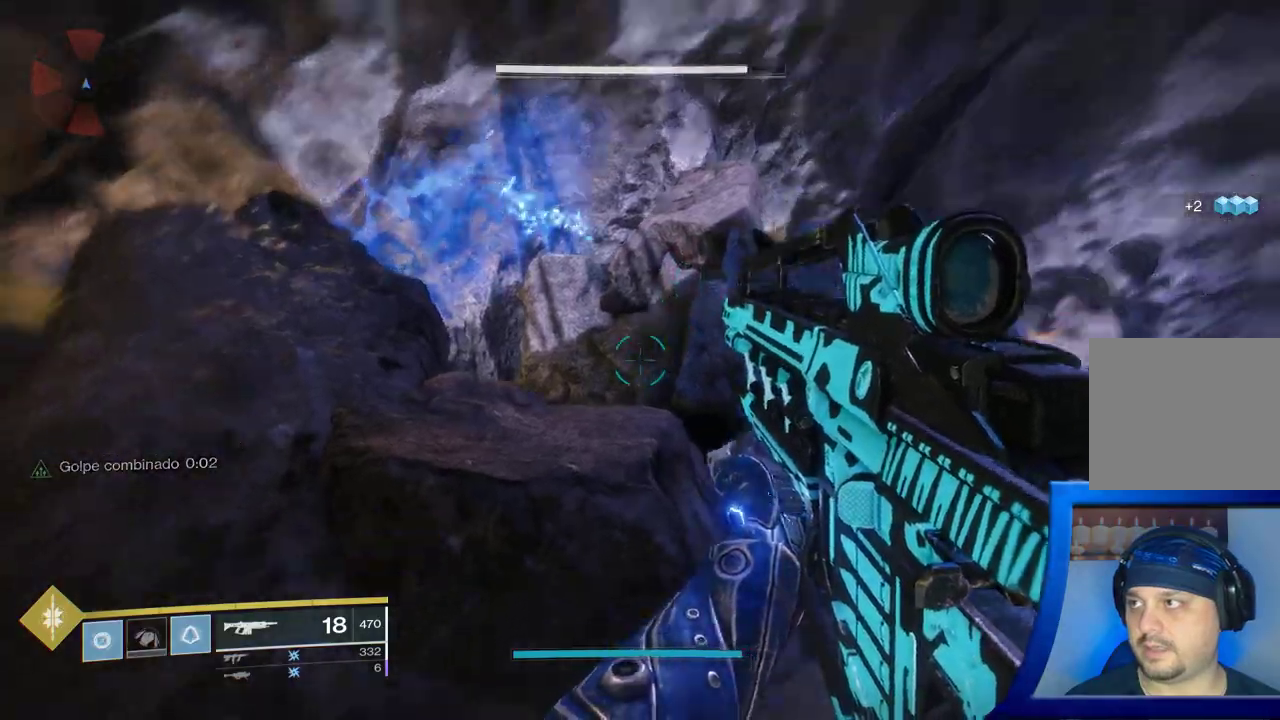
{"buttons": [], "left_stick": "up-left", "right_stick": "center", "events": [[67, "right_stick", "center"], [150, "A", "down"], [350, "A", "up"]]}
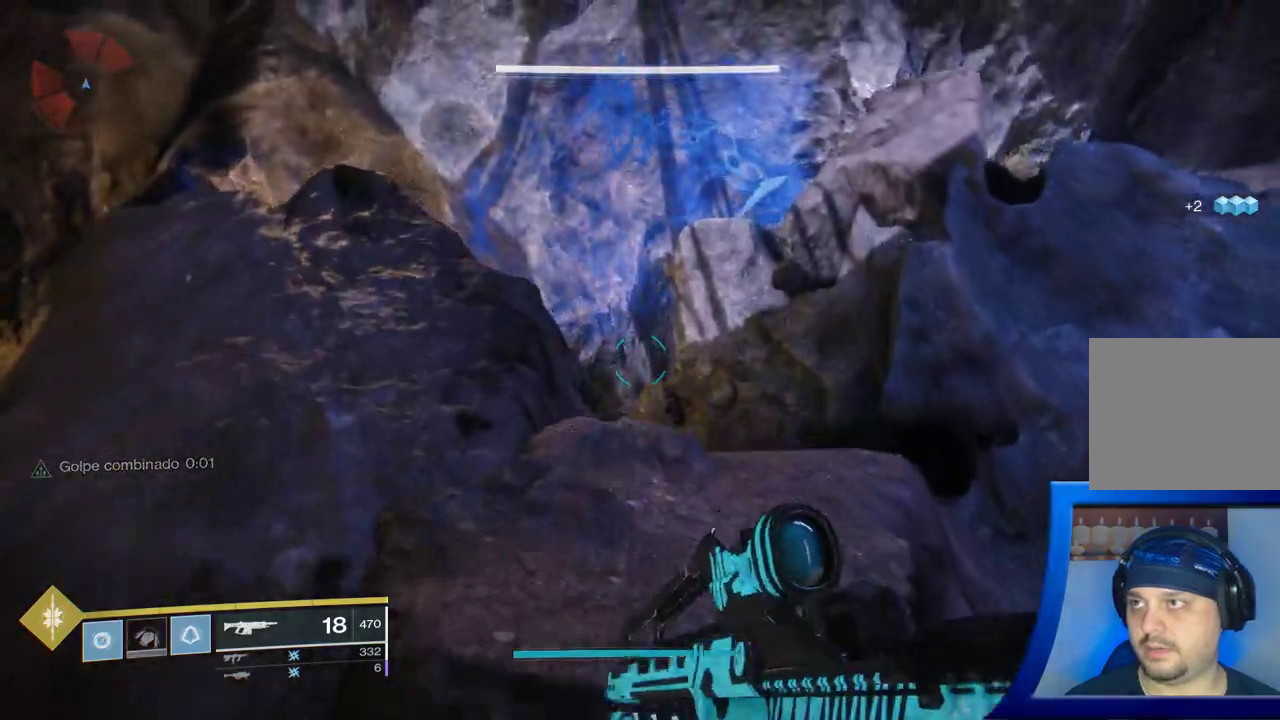
{"buttons": [], "left_stick": "up-left", "right_stick": "right", "events": [[83, "A", "down"], [217, "A", "up"], [433, "right_stick", "right"]]}
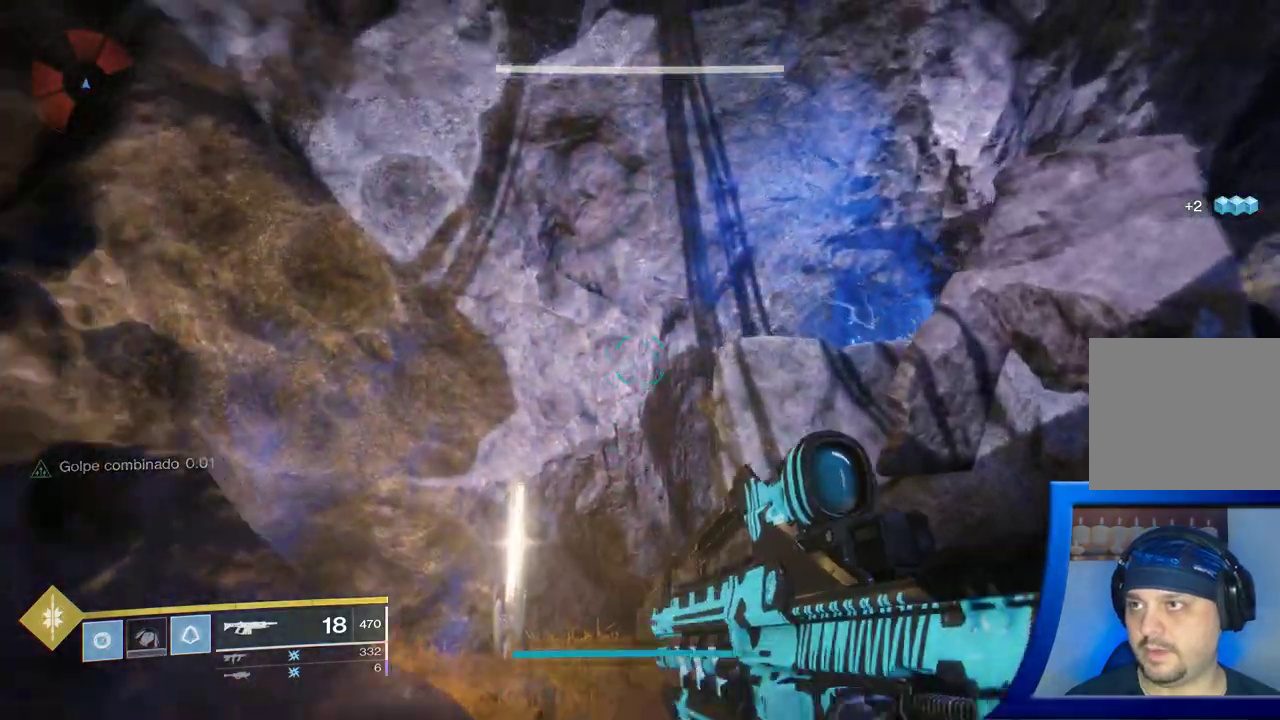
{"buttons": [], "left_stick": "center", "right_stick": "right", "events": [[150, "right_stick", "center"], [167, "left_stick", "left"], [300, "left_stick", "center"], [350, "right_stick", "right"], [417, "R2", "down"], [500, "R2", "up"]]}
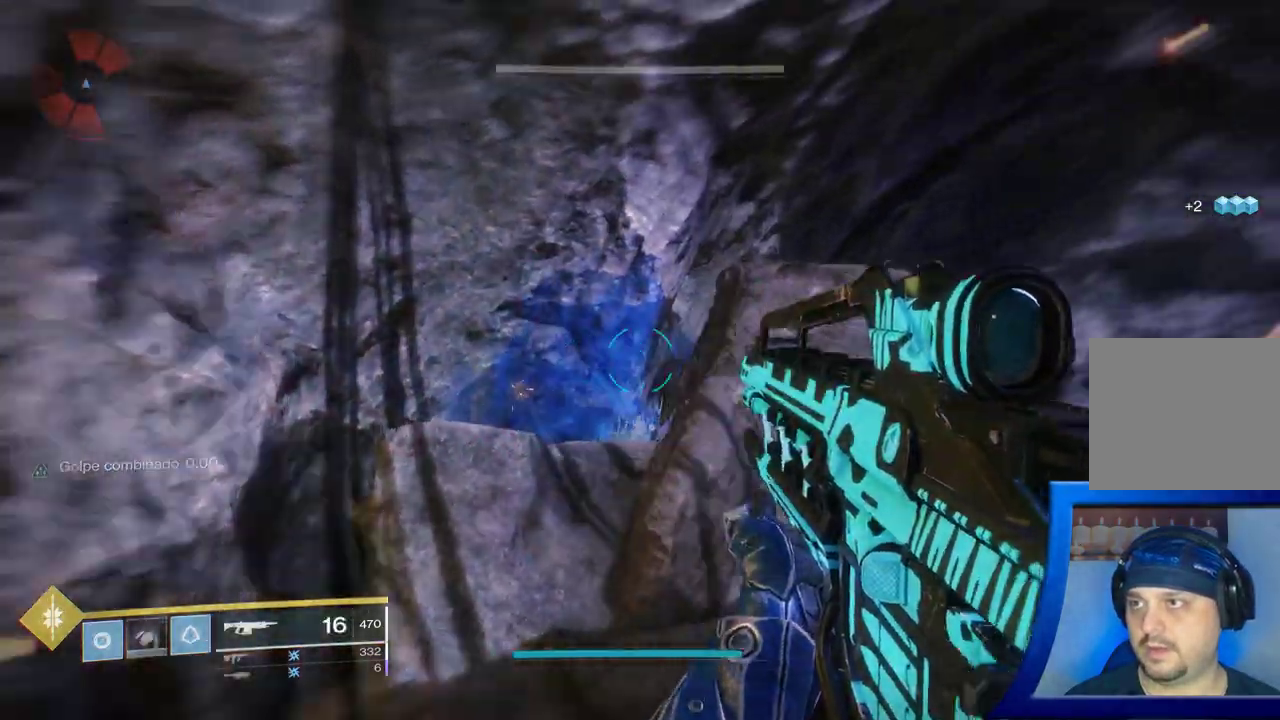
{"buttons": [], "left_stick": "up-left", "right_stick": "down", "events": [[17, "R2", "down"], [17, "right_stick", "center"], [100, "R2", "up"], [267, "left_stick", "up-left"], [350, "right_stick", "down"]]}
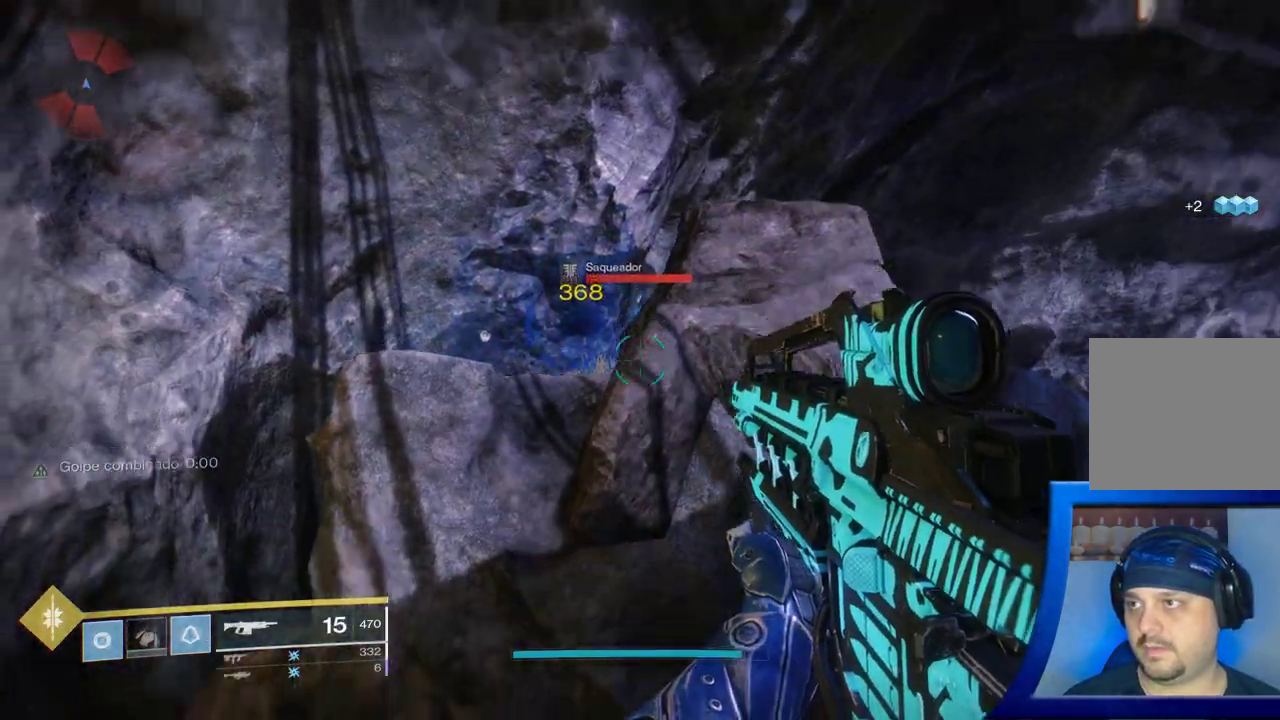
{"buttons": [], "left_stick": "up-left", "right_stick": "center", "events": [[67, "right_stick", "center"], [150, "A", "down"], [417, "A", "up"]]}
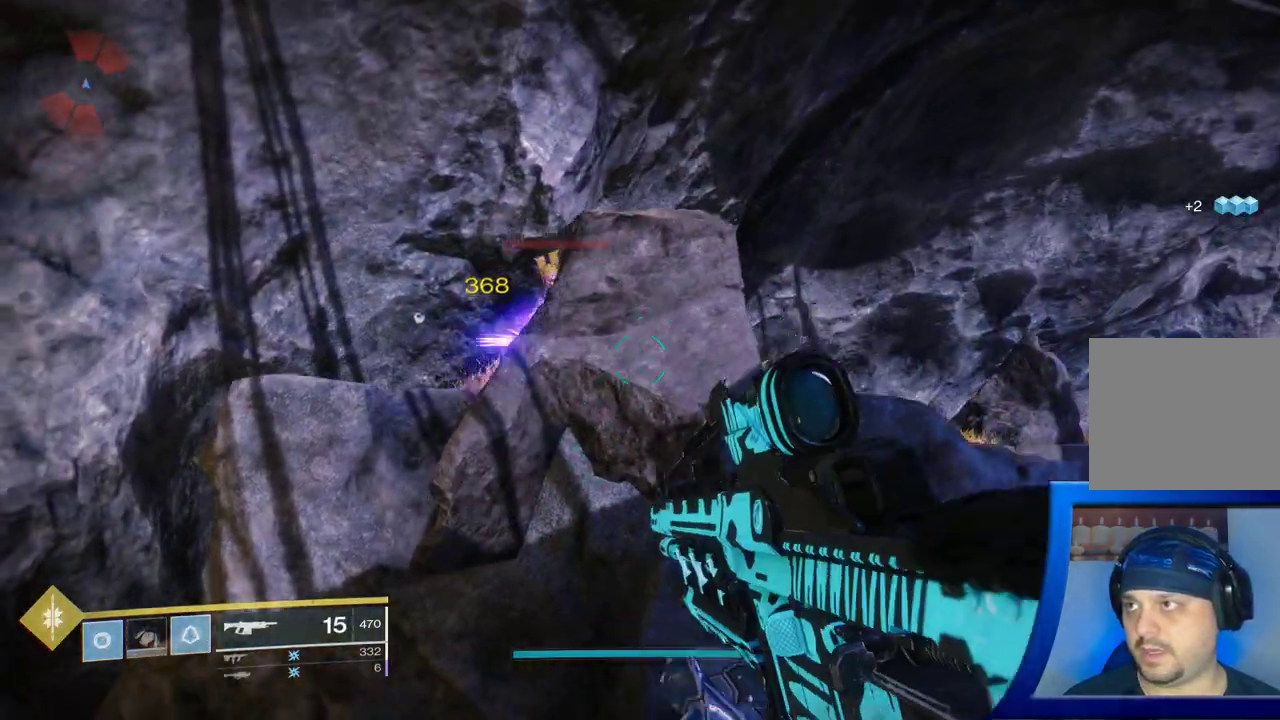
{"buttons": [], "left_stick": "left", "right_stick": "down-left", "events": [[117, "A", "down"], [233, "left_stick", "left"], [267, "A", "up"], [367, "right_stick", "down-left"]]}
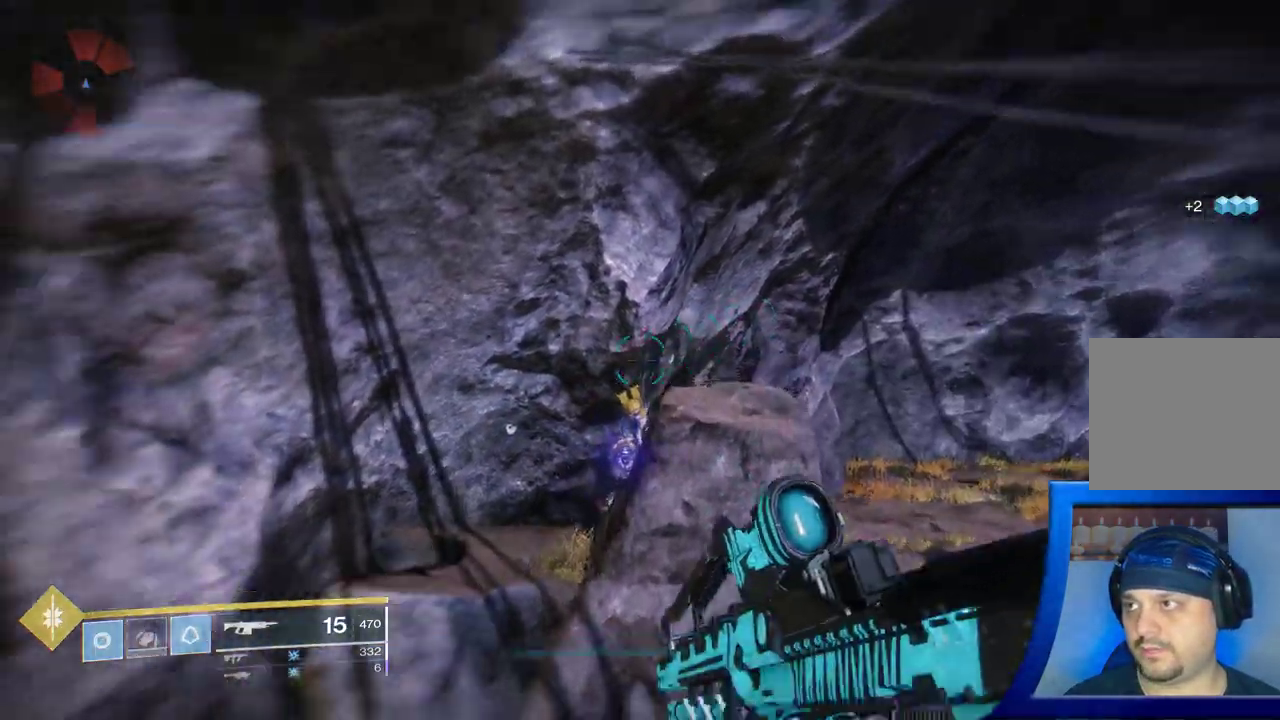
{"buttons": [], "left_stick": "center", "right_stick": "center", "events": [[83, "right_stick", "center"], [117, "left_stick", "center"], [233, "right_stick", "down-right"], [417, "right_stick", "center"]]}
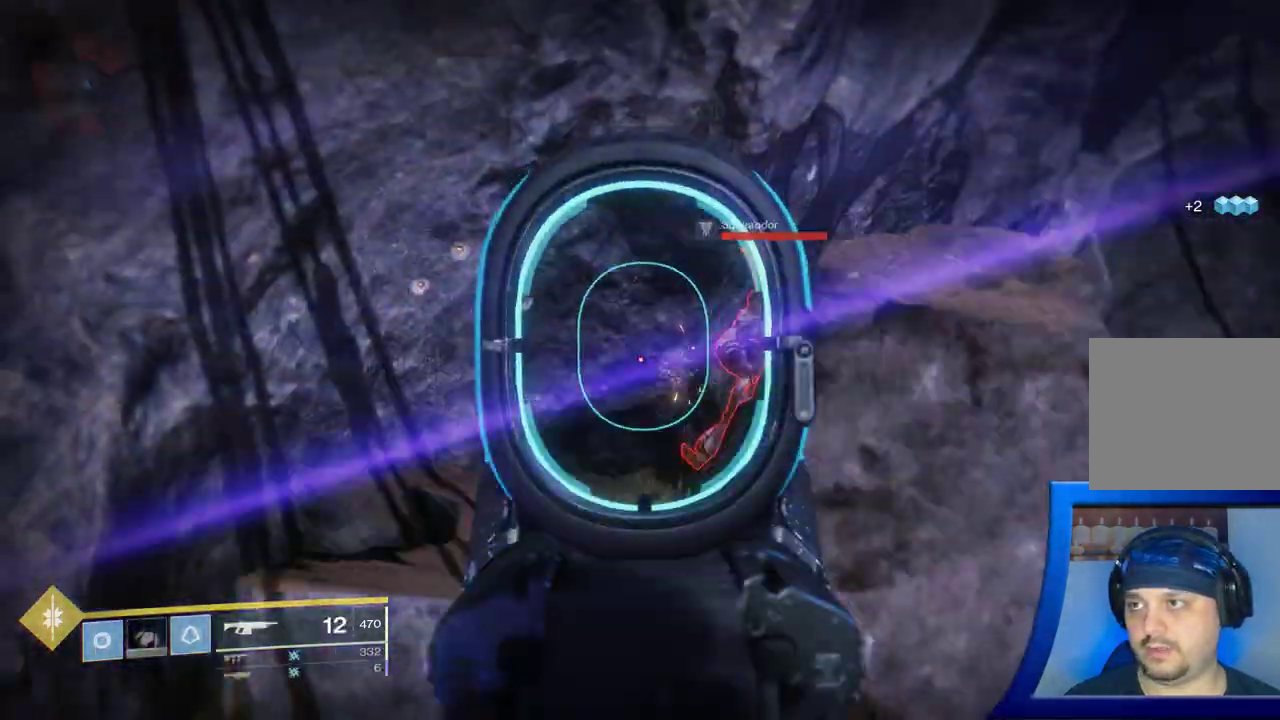
{"buttons": [], "left_stick": "left", "right_stick": "center", "events": [[33, "right_stick", "up-right"], [133, "right_stick", "center"], [233, "right_stick", "up"], [250, "R2", "down"], [283, "left_stick", "left"], [317, "R2", "up"], [400, "right_stick", "center"]]}
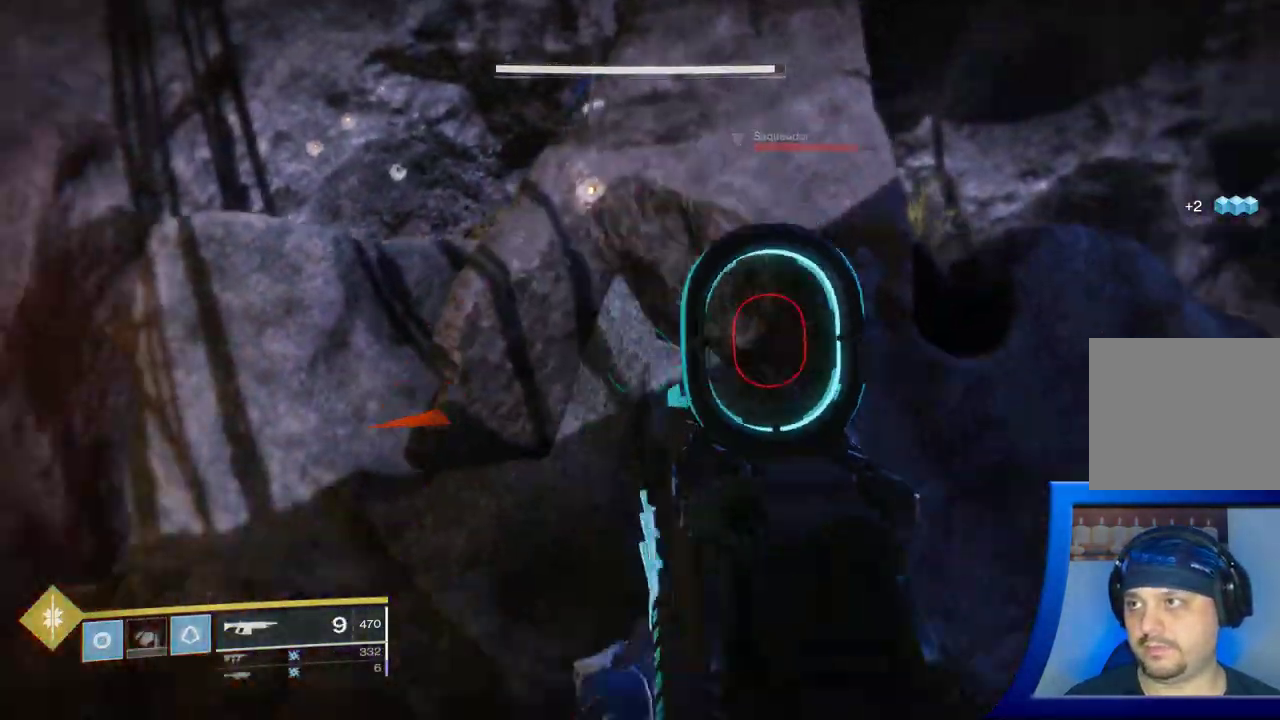
{"buttons": [], "left_stick": "up-right", "right_stick": "center", "events": [[150, "left_stick", "up"], [200, "left_stick", "up-right"], [333, "right_stick", "down-right"], [400, "right_stick", "center"]]}
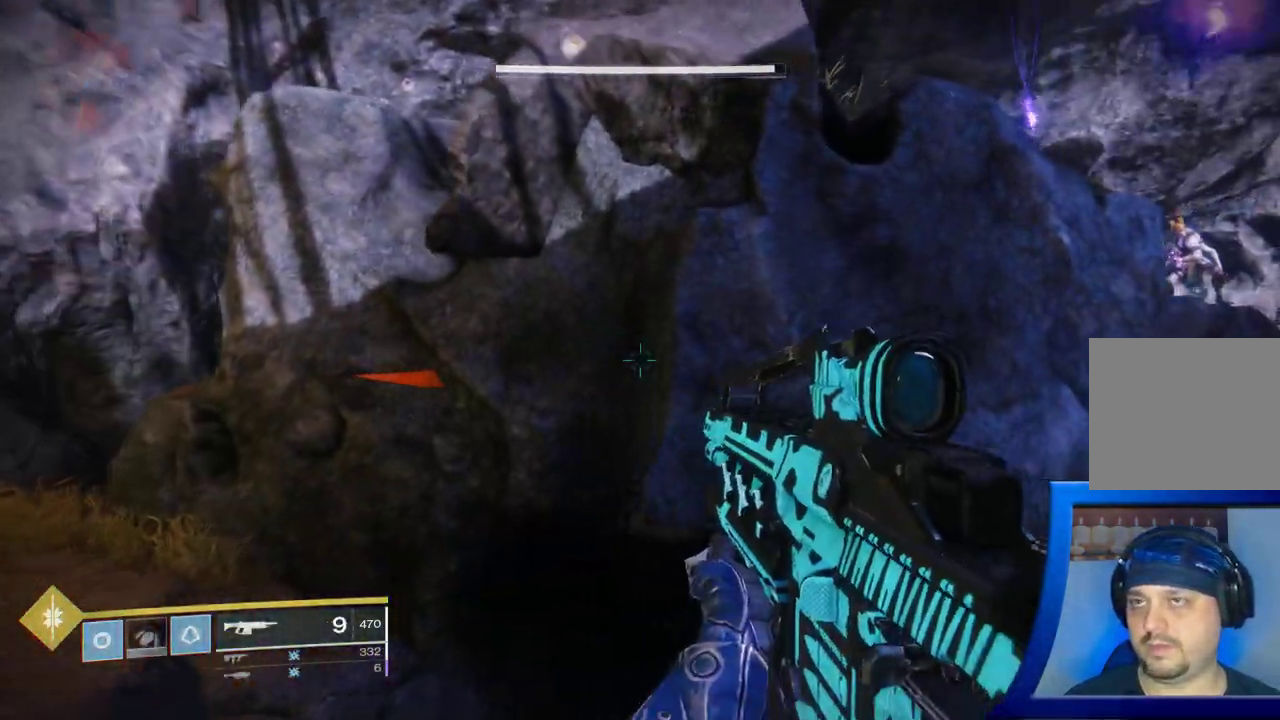
{"buttons": [], "left_stick": "up-left", "right_stick": "center", "events": [[17, "A", "down"], [217, "A", "up"], [350, "left_stick", "up"], [483, "left_stick", "up-left"]]}
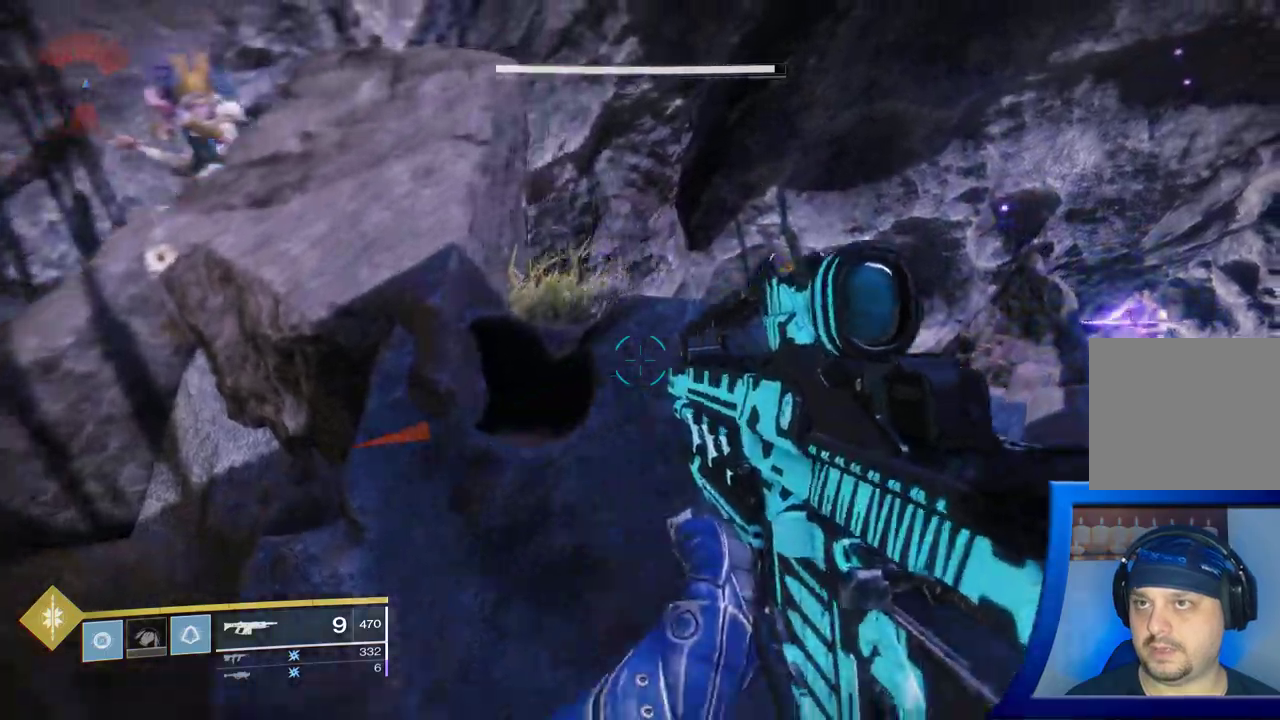
{"buttons": [], "left_stick": "up-left", "right_stick": "center"}